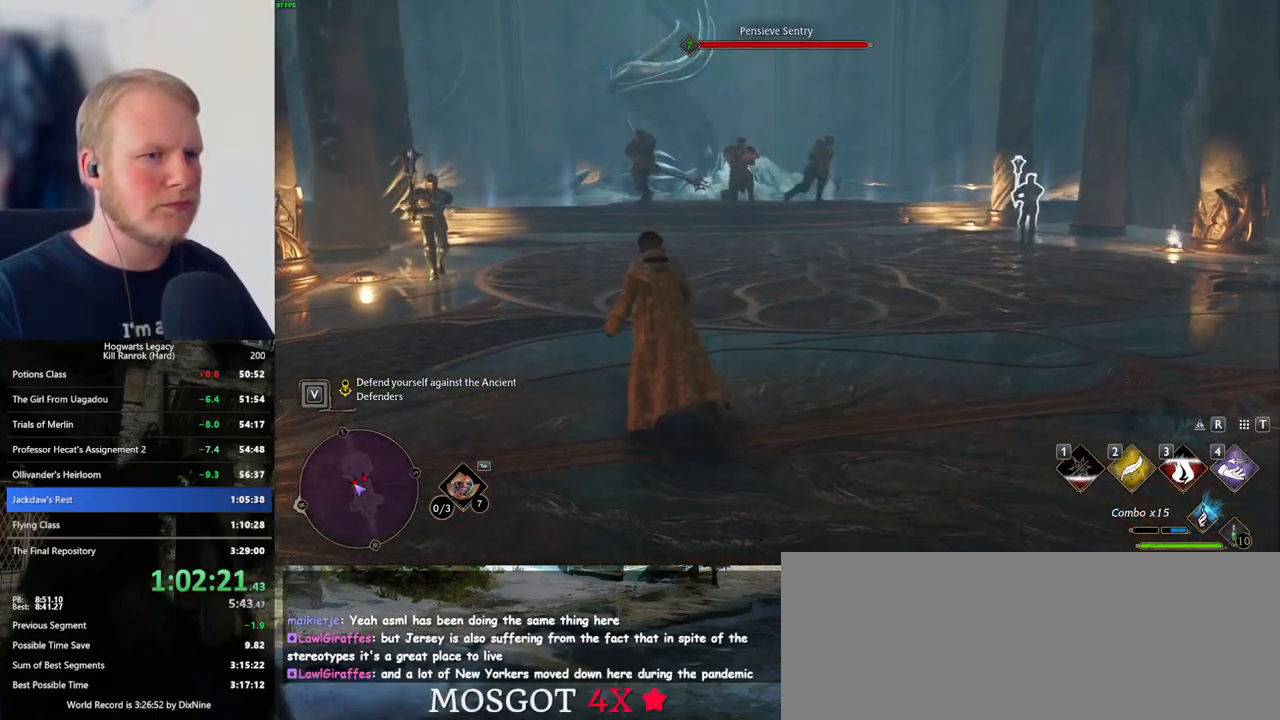
Gameplay with keyboard and mouse; each line is a JSON object with the keys and mouse buttons held at the frame after it. "events" lists presses ("down") and releases ("up") of ".", "/", "0", "1", "2", "3", "4", "5", "6", "7", "8", "9", "a", "alt_l", "alt_r", "b", "backslash", "backspace", "c", "caps_lock", "comma", "ctrl_l", "ctrl_r", "d", "e", "equals", "escape", "f", "f1", "f10", "f11", "f12", "f2", "f3", "f4", "f5", "f6", "f7", "f8", "f9", "g", "h", "i", "j", "k", "l", "lbracket", "m", "minus", "n", "o", "p", "q", "quote", "r", "rbracket", "return", "s", "semicolon", "shift_l", "shift_r", "space", "super_l", "super_r", "t", "tab", "tilde", "u", "v", "w", "x", "y", "z", "mouse_left", "mouse_wheel", "mouse_right", "mouse_mb4" and "mouse_mb5" between this image and that frame as [ms after this image, input, new state], when the widget could be followed in between. "mouse_left", "mouse_wheel", "mouse_right", "mouse_mb4", "mouse_mb5" = the "left", "wheel", "right", "mb4", "mb5" buttons of the "mouse" list. No other keys are recorded. "wheel" means that the mouse wheel is clicked or scrolled. Mouse movement is not recorded.
{"keys": ["a", "w"], "mouse": [], "events": [[33, "shift_l", "down"], [183, "shift_l", "up"]]}
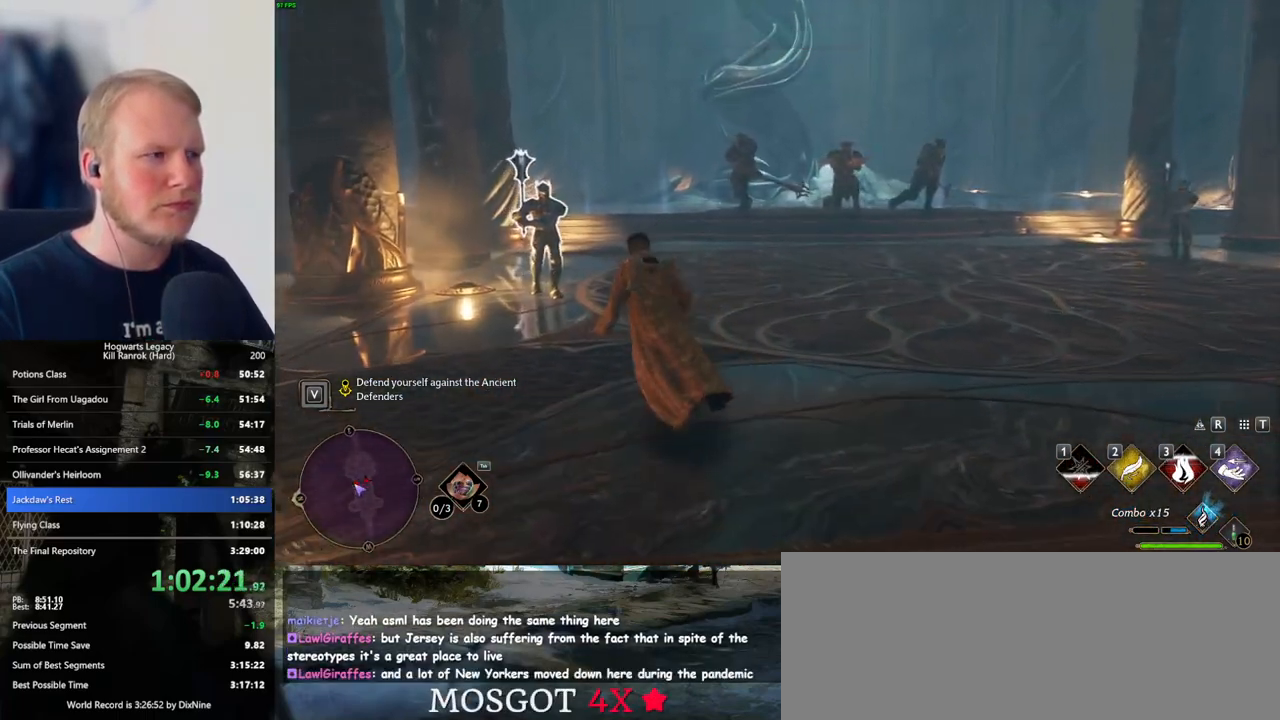
{"keys": ["a"], "mouse": [], "events": [[116, "mouse_left", "down"], [233, "mouse_left", "up"], [233, "w", "up"]]}
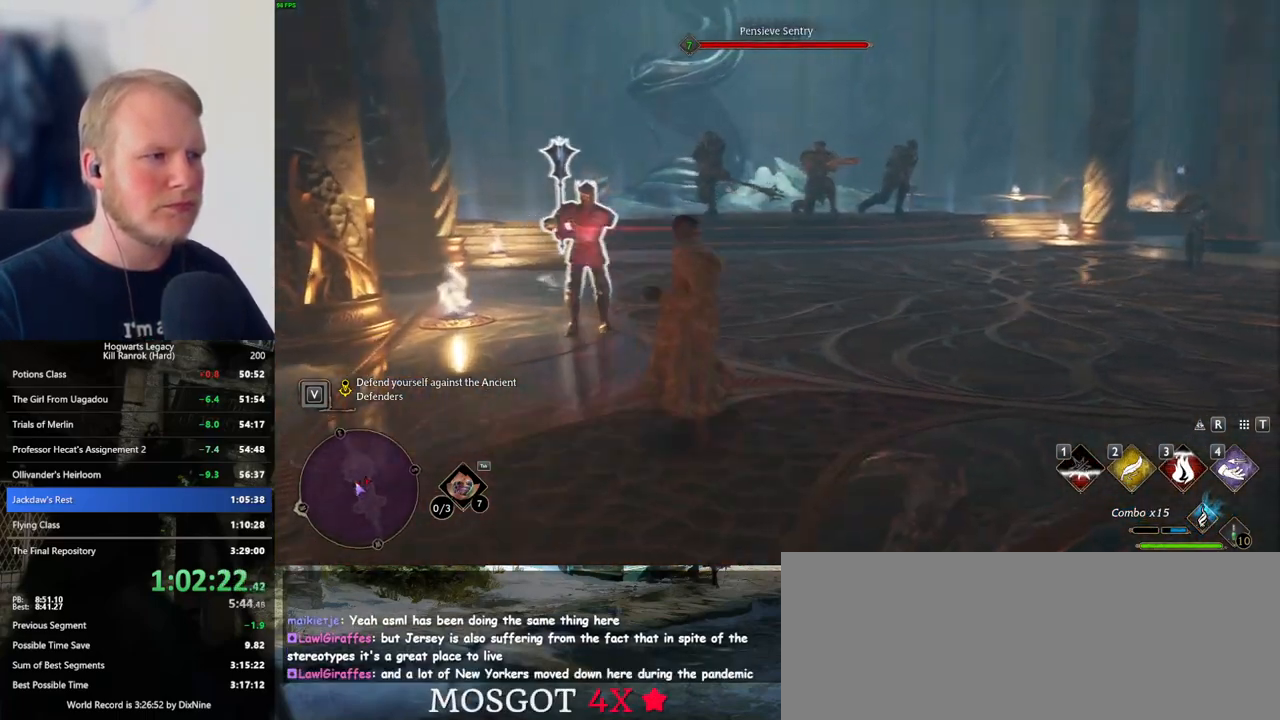
{"keys": ["a"], "mouse": [], "events": []}
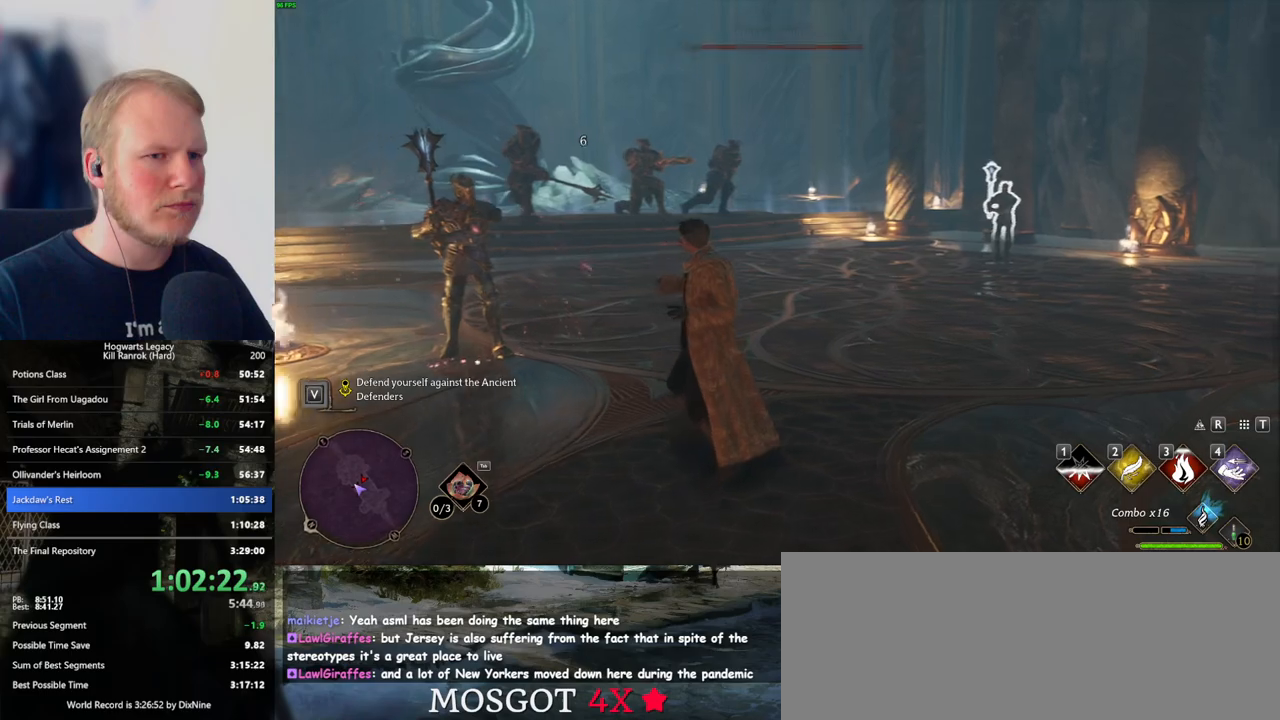
{"keys": ["a", "w"], "mouse": [], "events": [[150, "a", "up"], [183, "a", "down"], [183, "s", "down"], [316, "s", "up"], [450, "w", "down"]]}
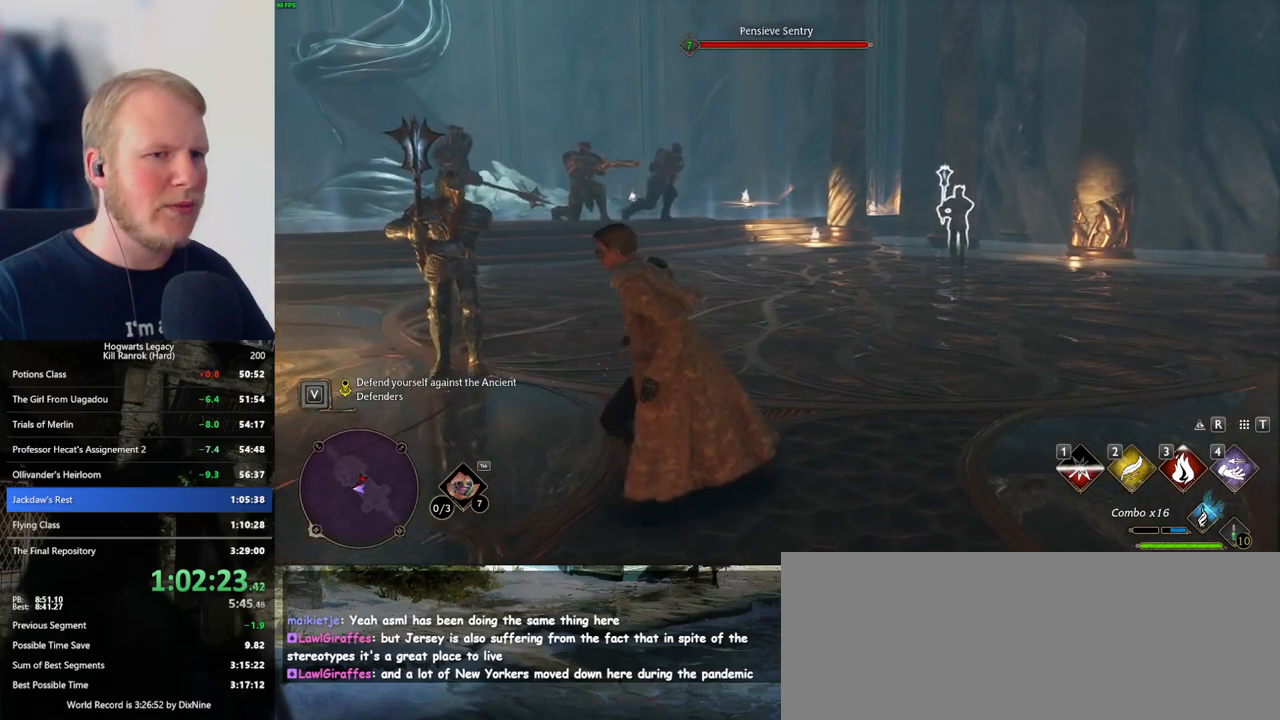
{"keys": ["d", "s"], "mouse": [], "events": [[100, "a", "up"], [150, "d", "down"], [166, "w", "up"], [366, "s", "down"]]}
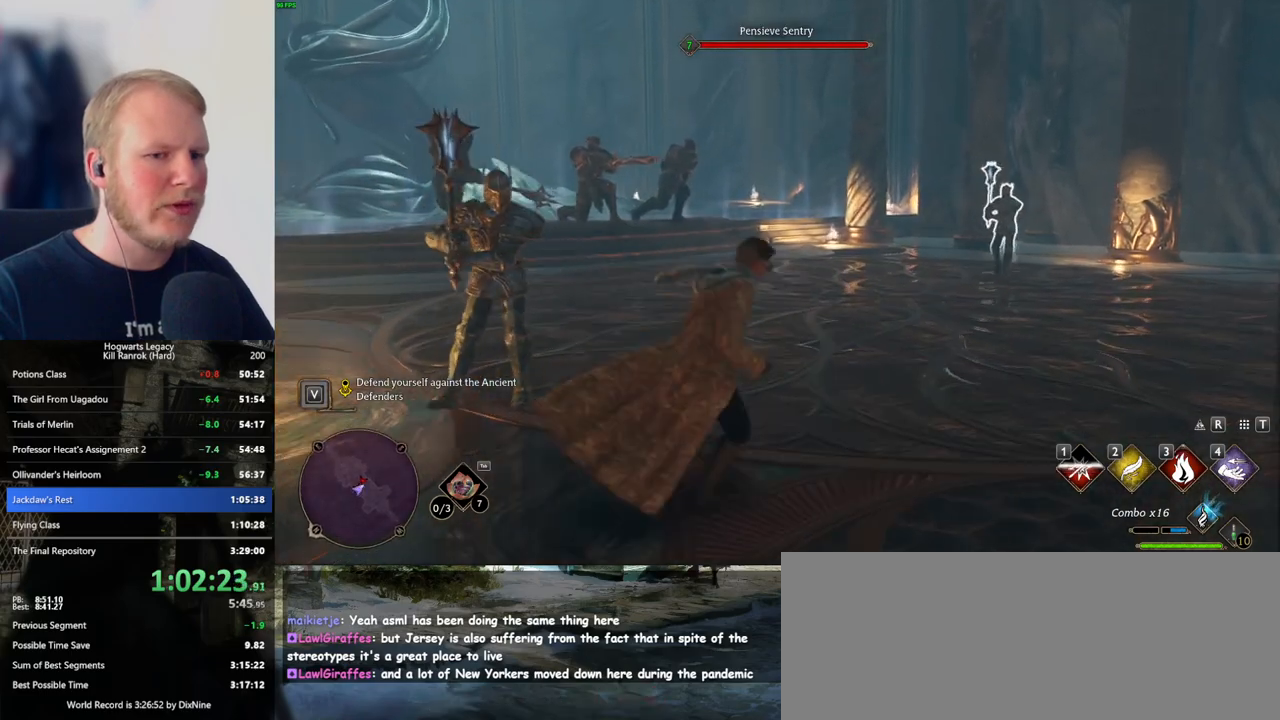
{"keys": ["s"], "mouse": [], "events": [[216, "d", "up"]]}
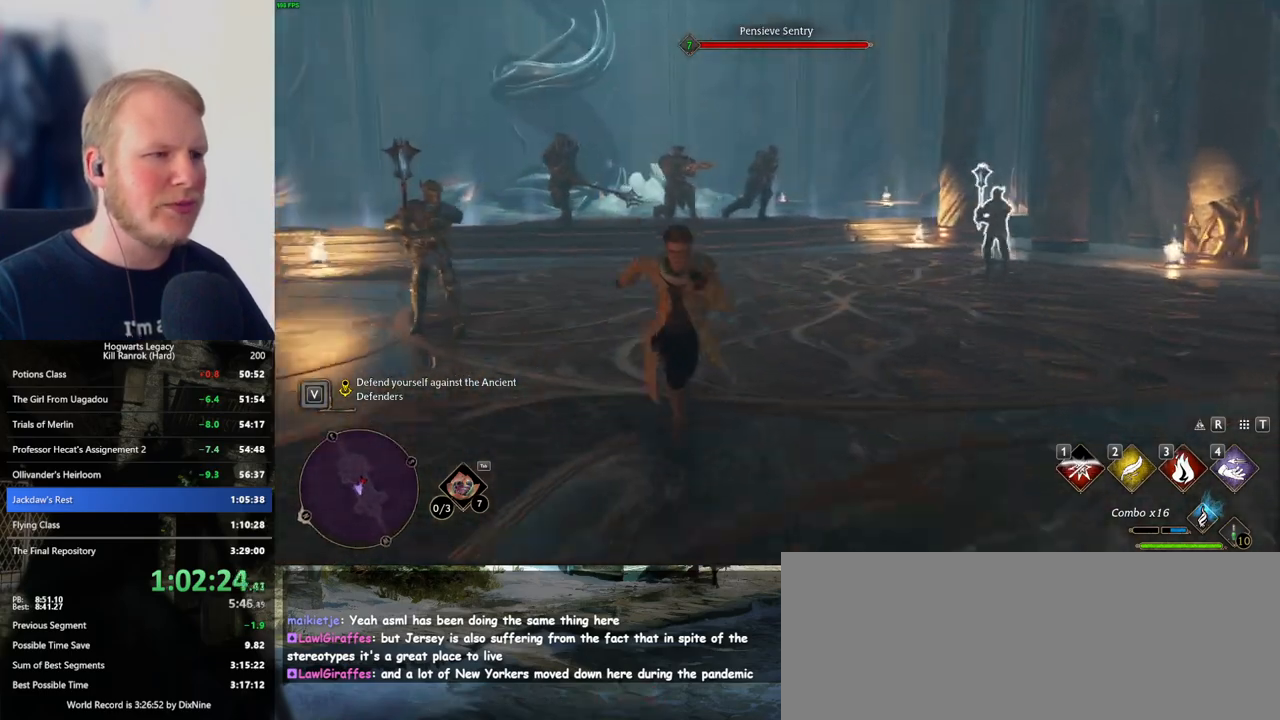
{"keys": ["d"], "mouse": [], "events": [[16, "a", "down"], [316, "a", "up"], [416, "d", "down"], [483, "s", "up"]]}
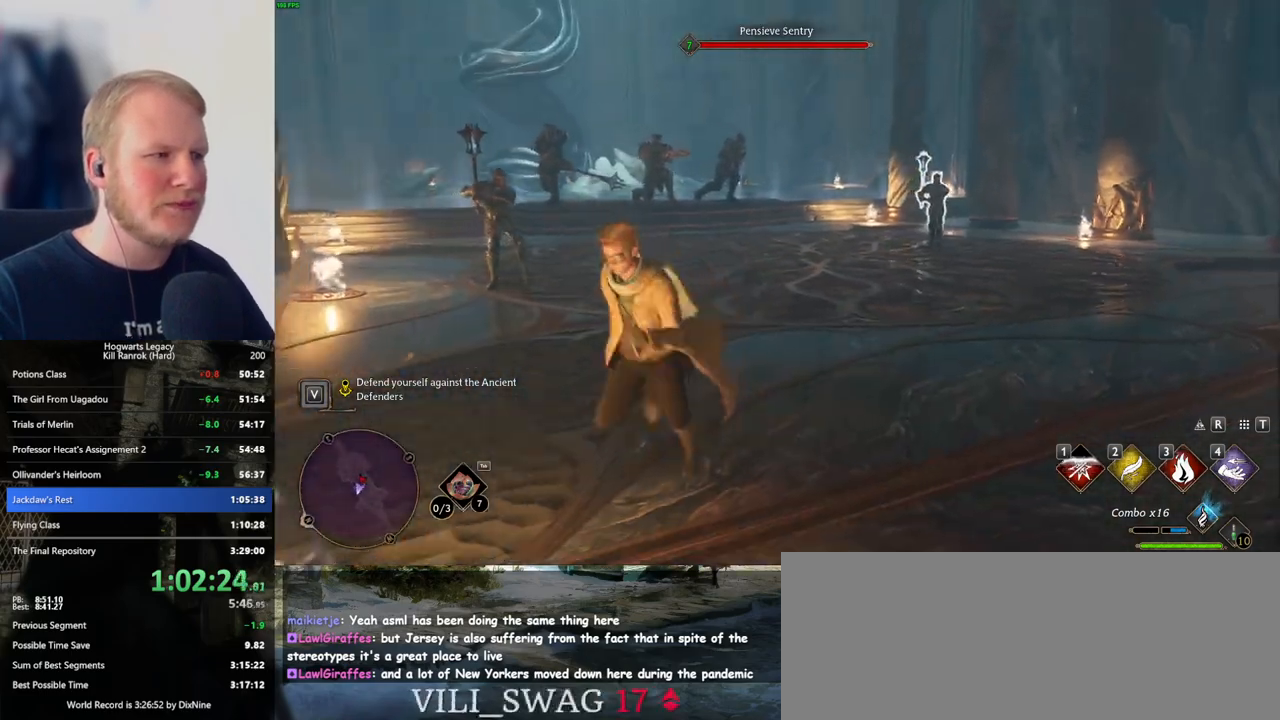
{"keys": [], "mouse": [], "events": [[100, "w", "down"], [150, "d", "up"], [316, "4", "down"], [366, "w", "up"], [400, "4", "up"]]}
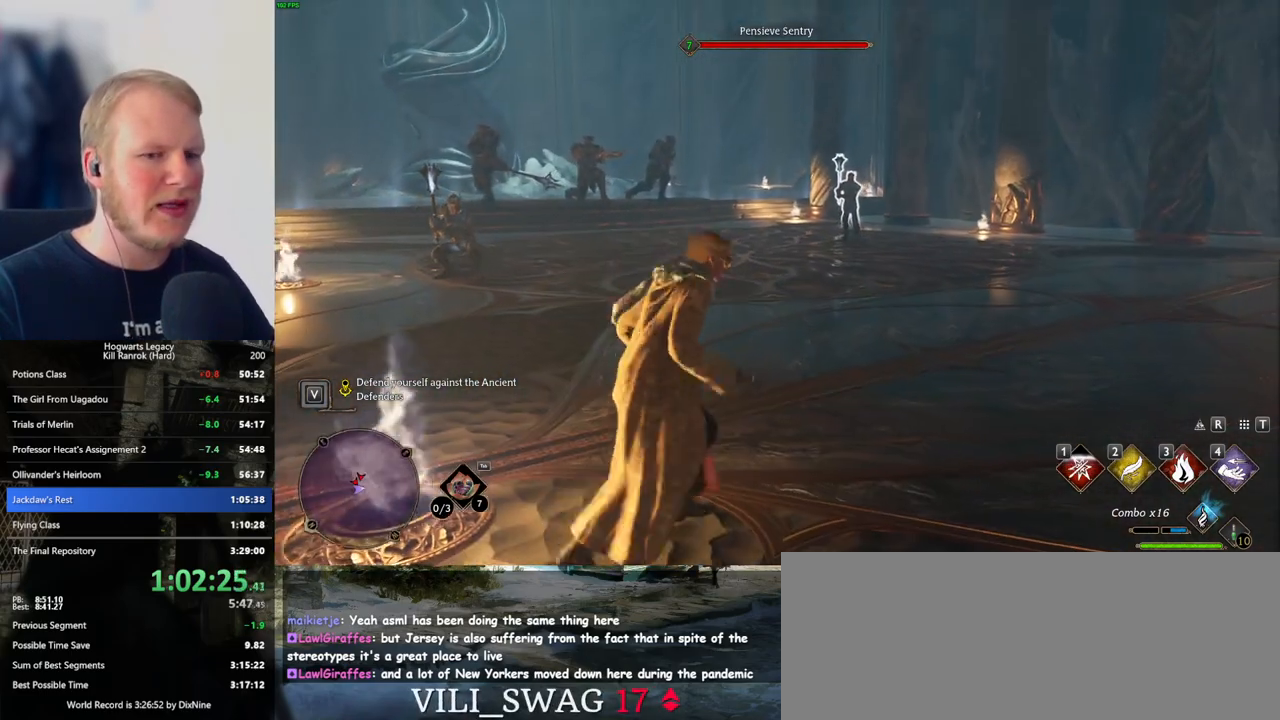
{"keys": ["4"], "mouse": [], "events": [[450, "4", "down"]]}
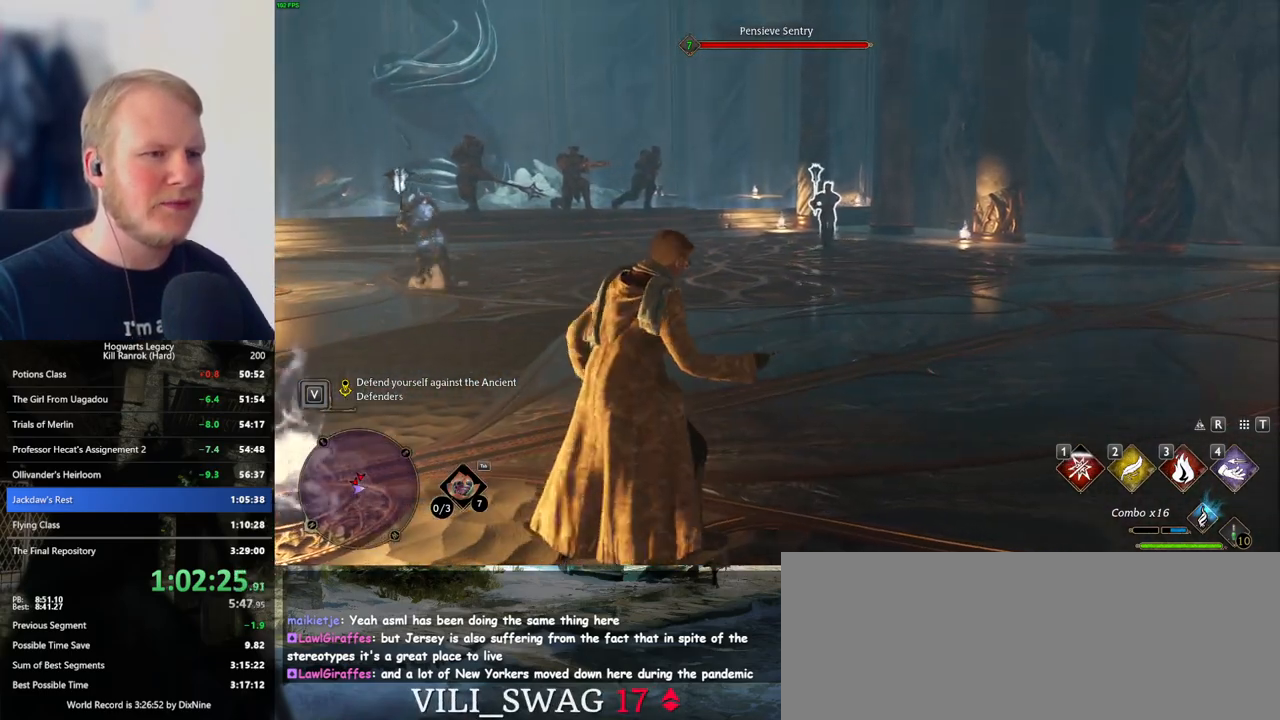
{"keys": [], "mouse": [], "events": [[33, "4", "up"]]}
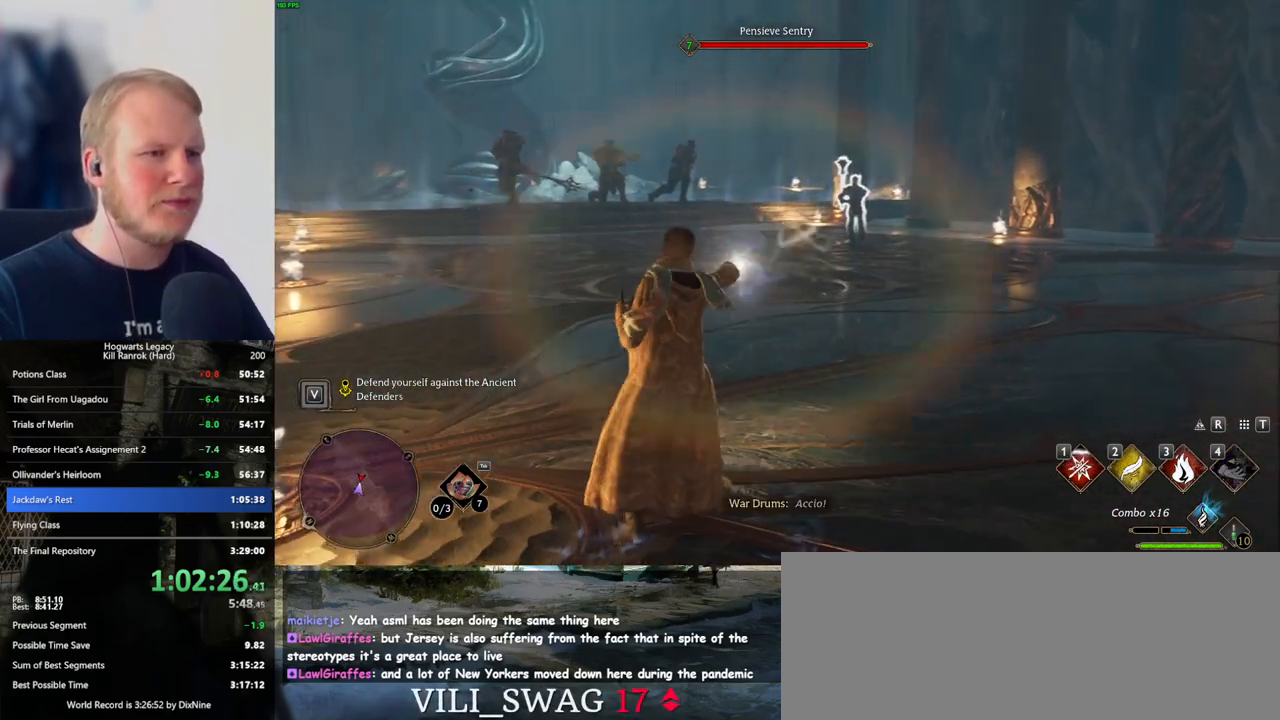
{"keys": ["s"], "mouse": [], "events": [[50, "s", "down"]]}
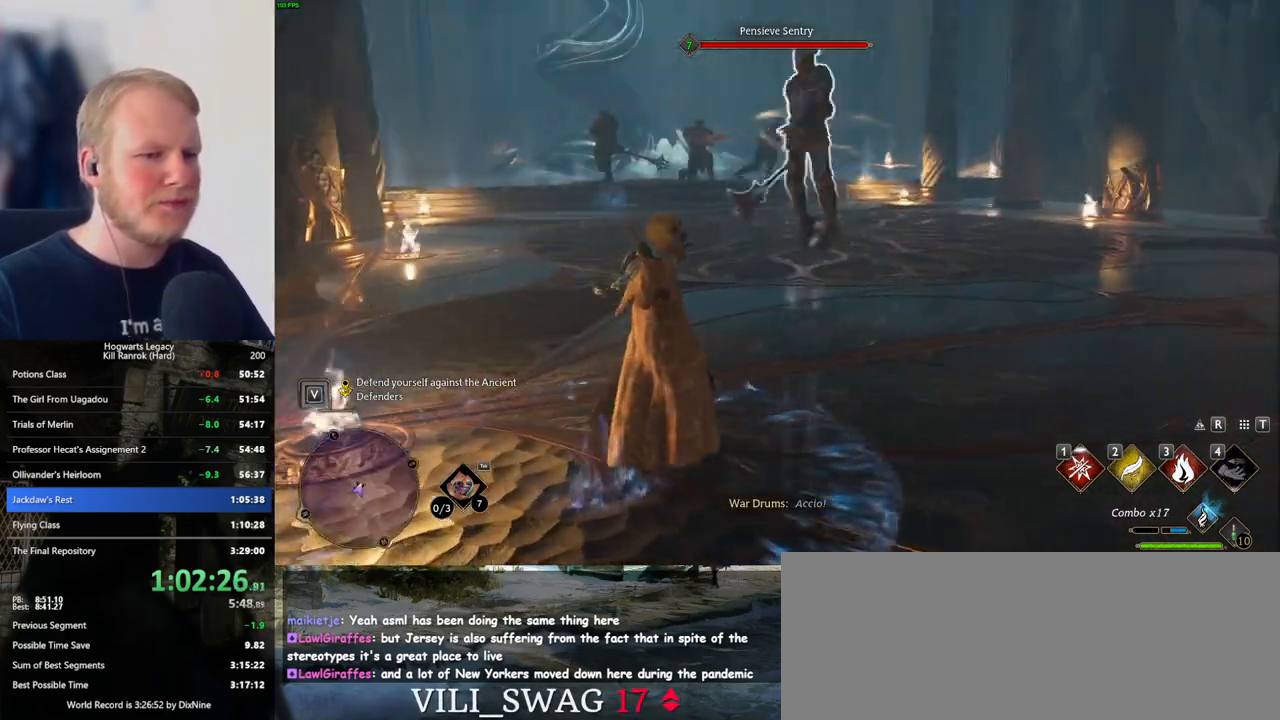
{"keys": ["s", "shift_l", "space"], "mouse": [], "events": [[400, "shift_l", "down"], [500, "space", "down"]]}
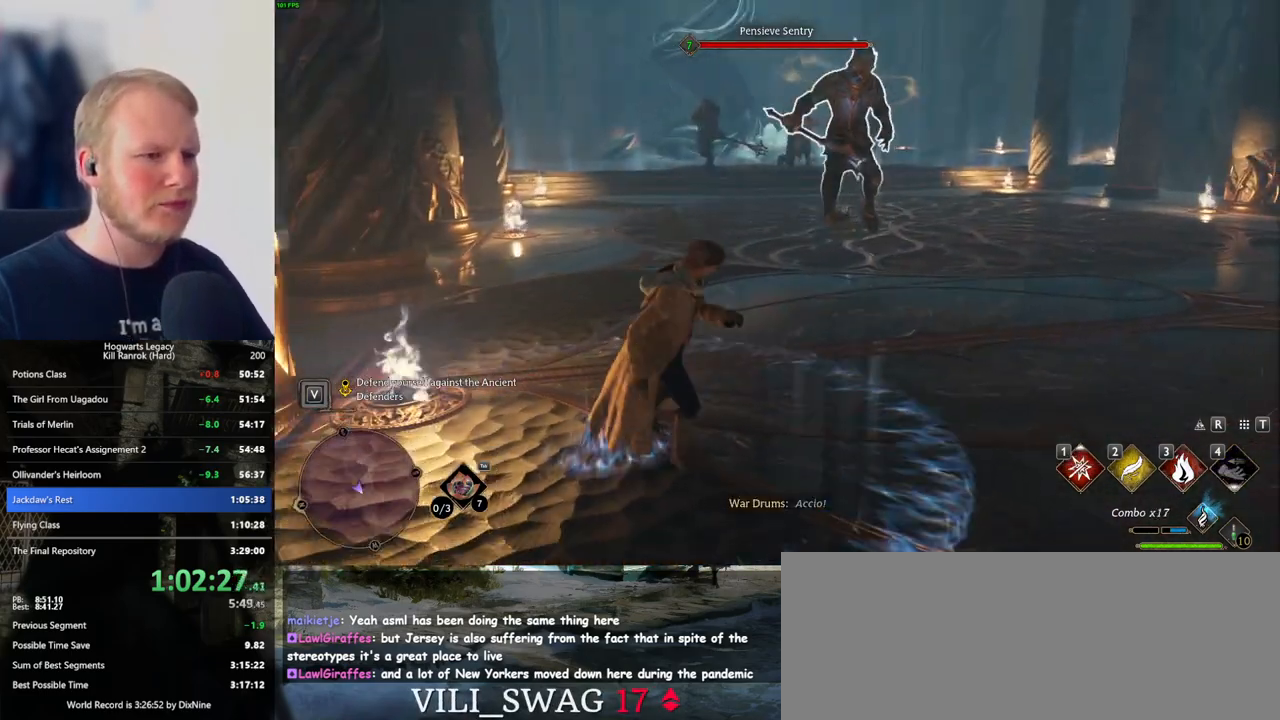
{"keys": ["d"], "mouse": [], "events": [[50, "shift_l", "up"], [66, "d", "down"], [150, "space", "up"], [233, "s", "up"]]}
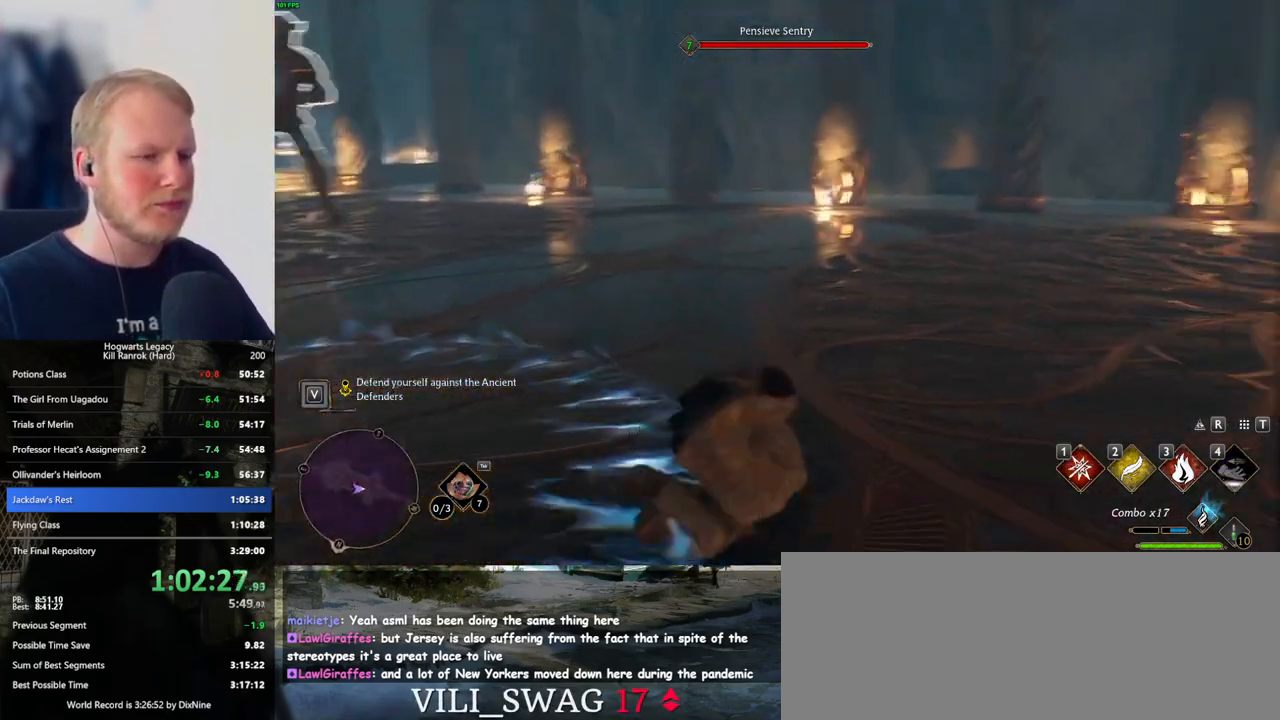
{"keys": ["w"], "mouse": [], "events": [[100, "w", "down"], [466, "d", "up"]]}
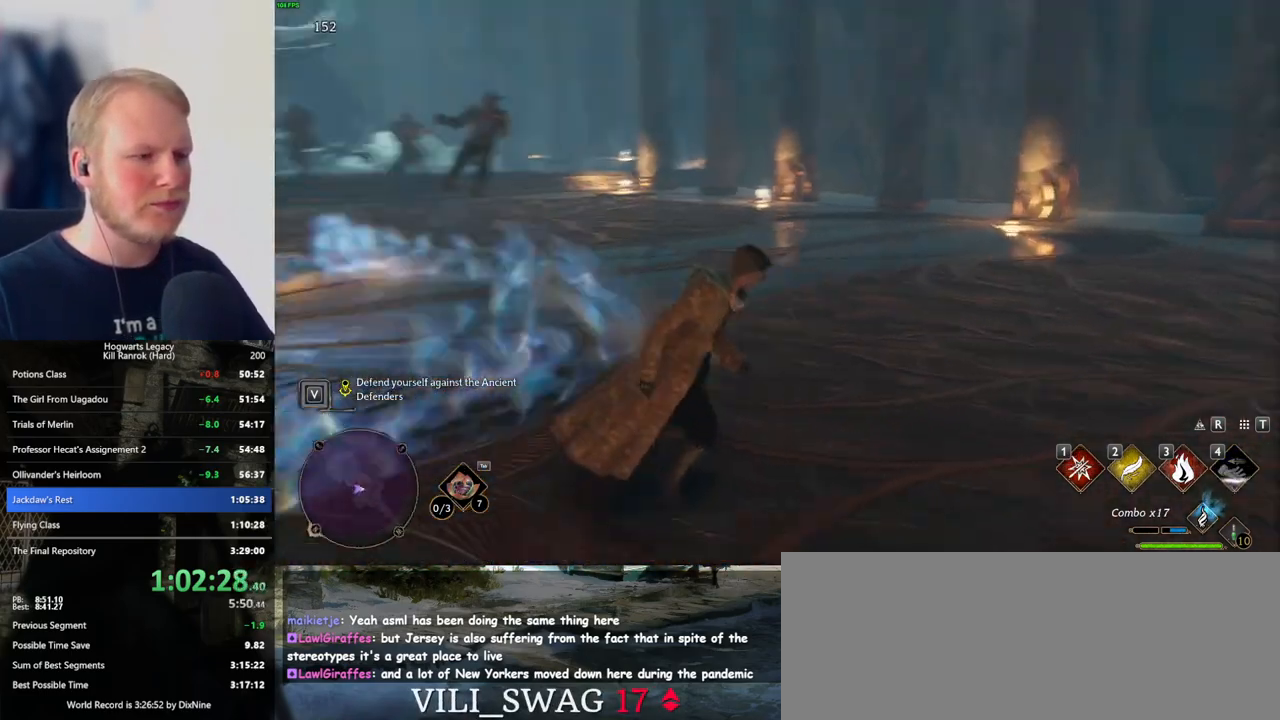
{"keys": ["w"], "mouse": [], "events": [[33, "a", "down"], [216, "a", "up"]]}
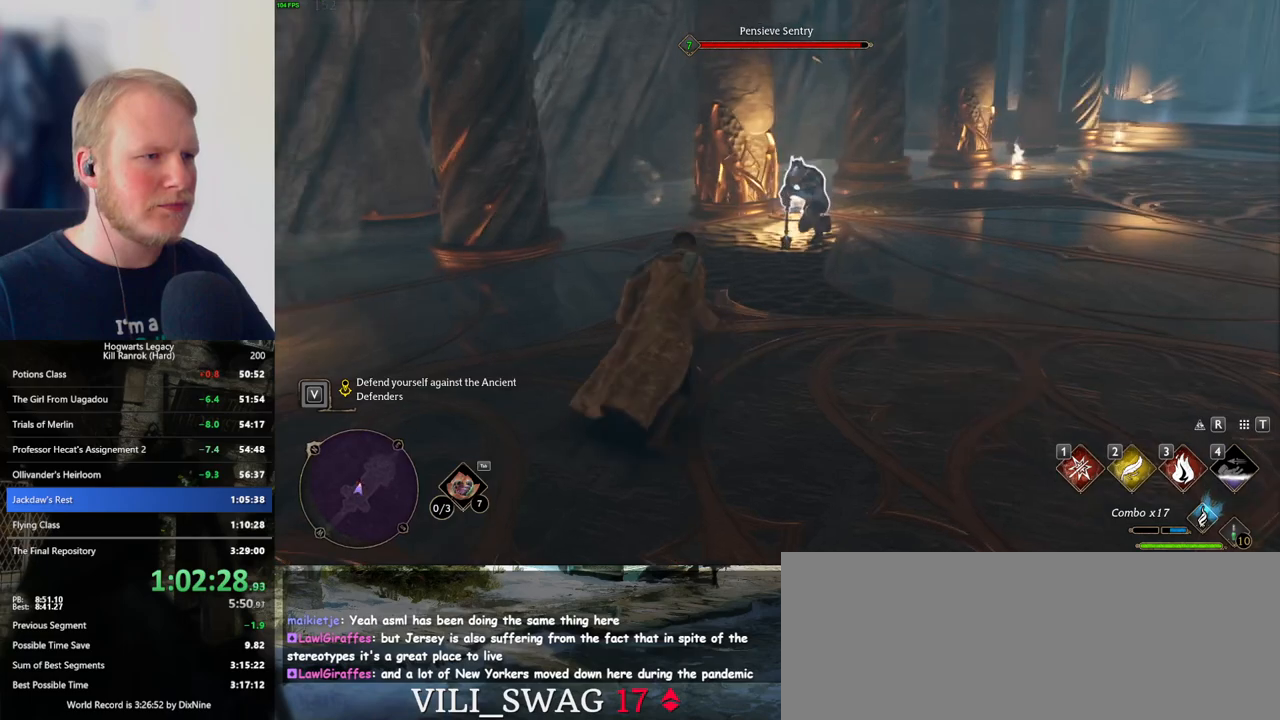
{"keys": ["w"], "mouse": [], "events": [[383, "1", "down"], [500, "1", "up"]]}
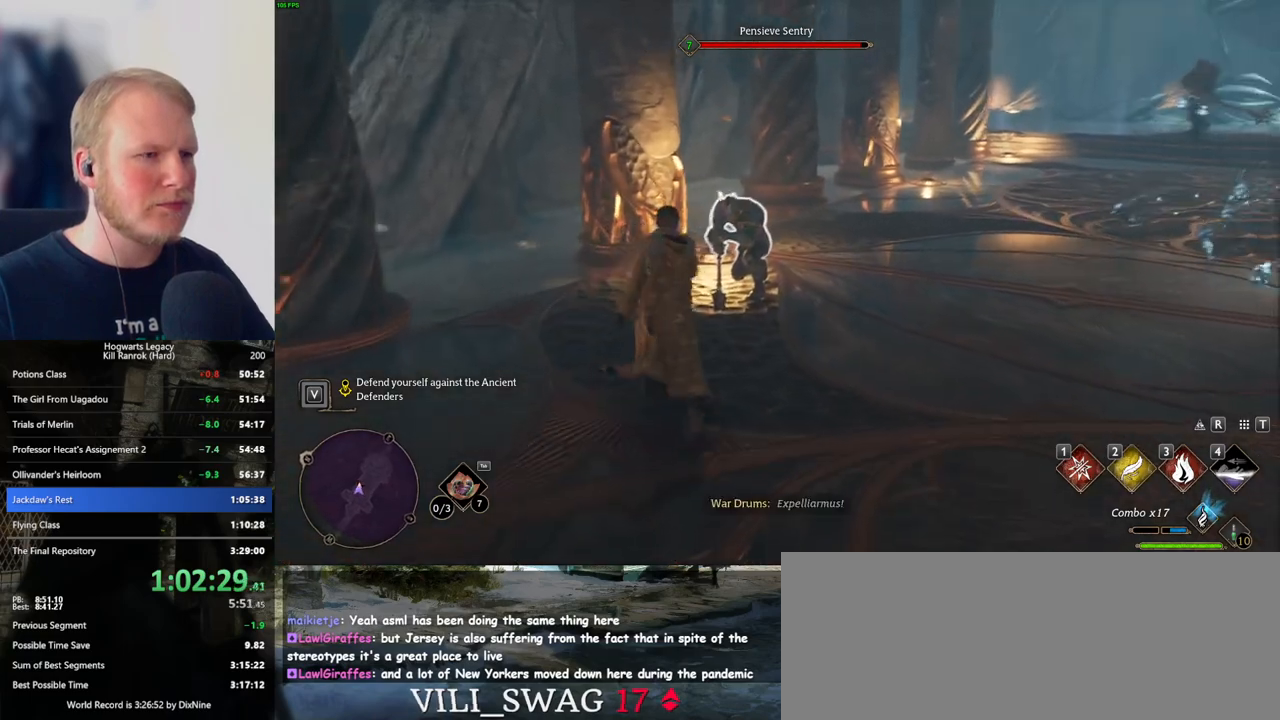
{"keys": ["w"], "mouse": [], "events": [[400, "3", "down"], [466, "3", "up"]]}
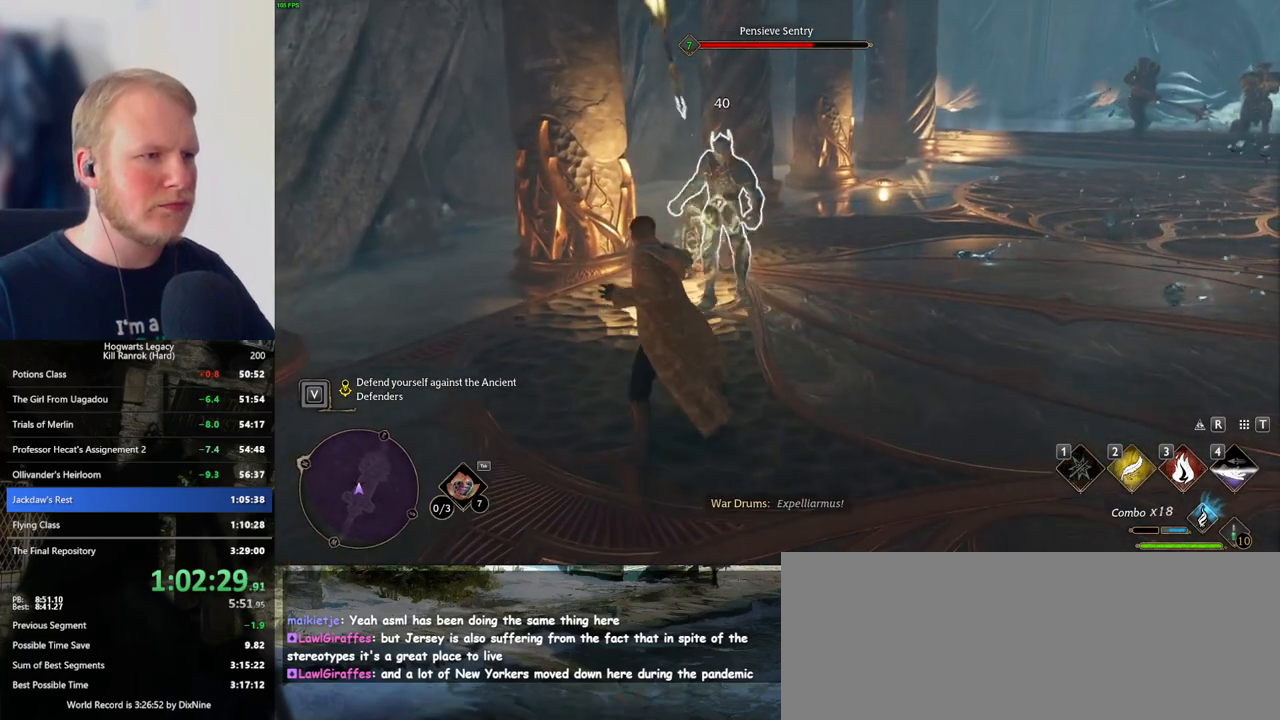
{"keys": ["w"], "mouse": [], "events": [[50, "3", "down"], [150, "3", "up"], [200, "3", "down"], [300, "3", "up"]]}
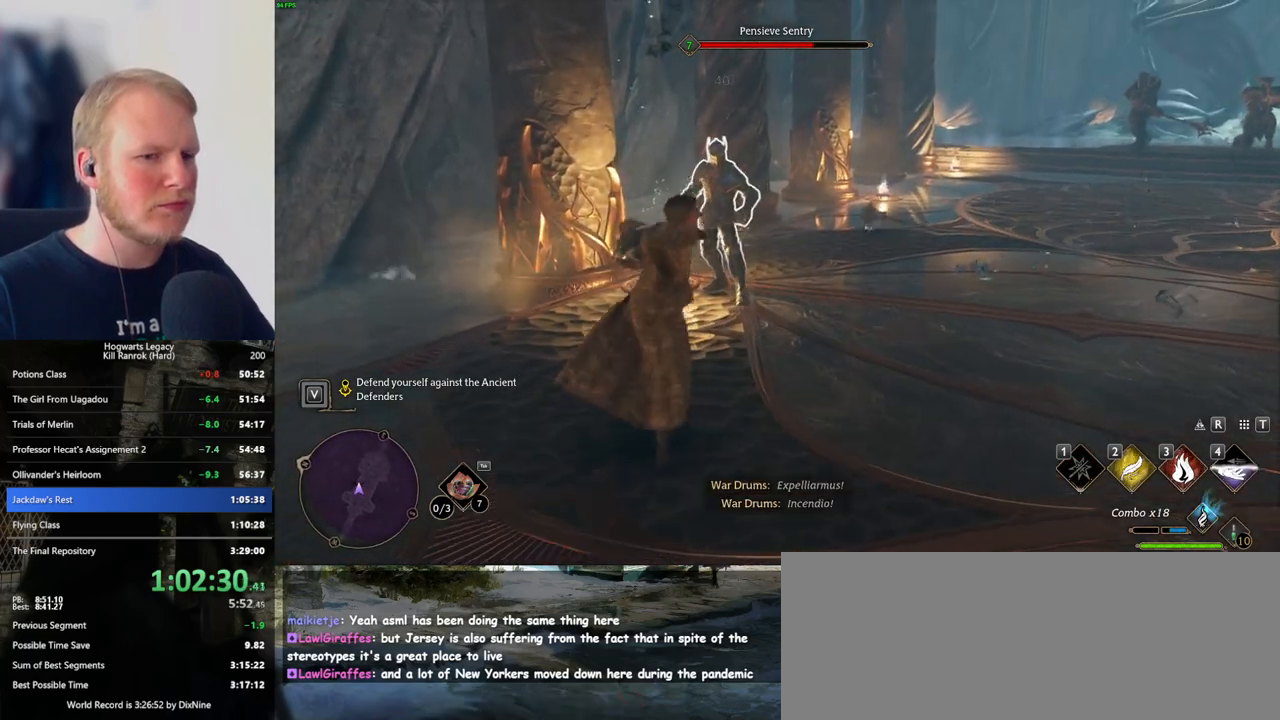
{"keys": ["shift_l", "w"], "mouse": [], "events": [[333, "space", "down"], [450, "space", "up"], [500, "shift_l", "down"]]}
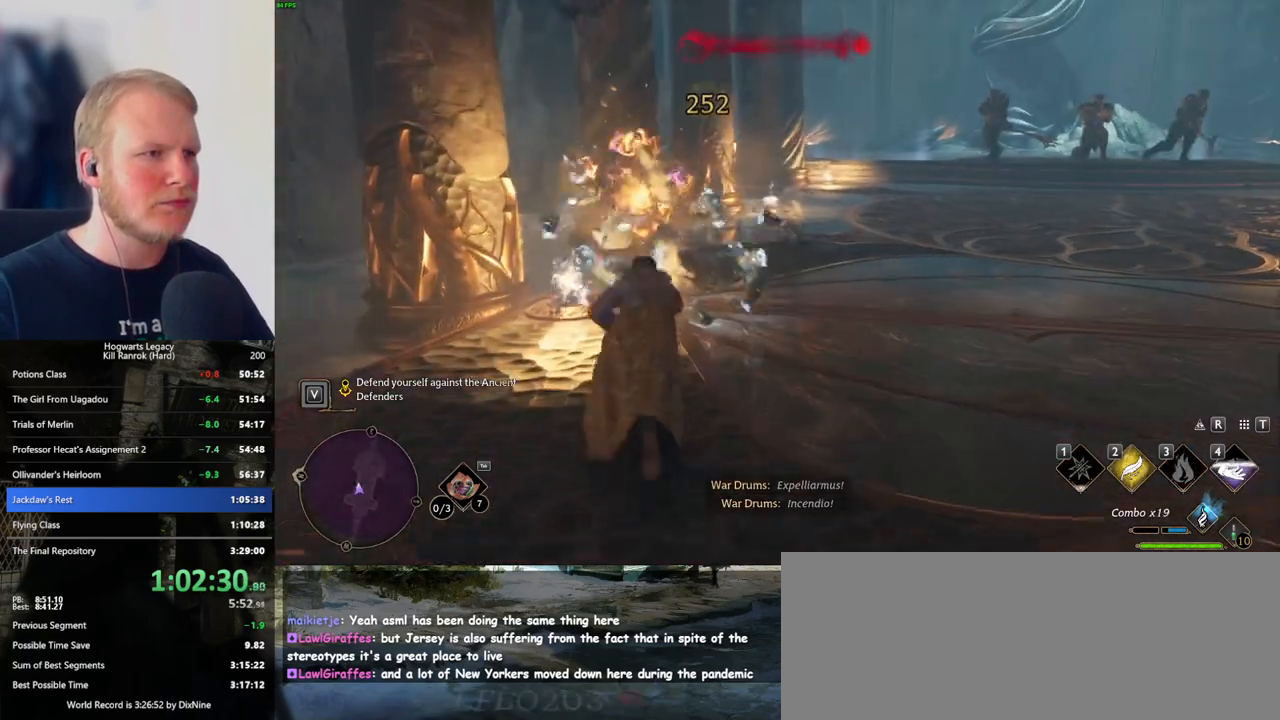
{"keys": ["w"], "mouse": [], "events": [[100, "shift_l", "up"]]}
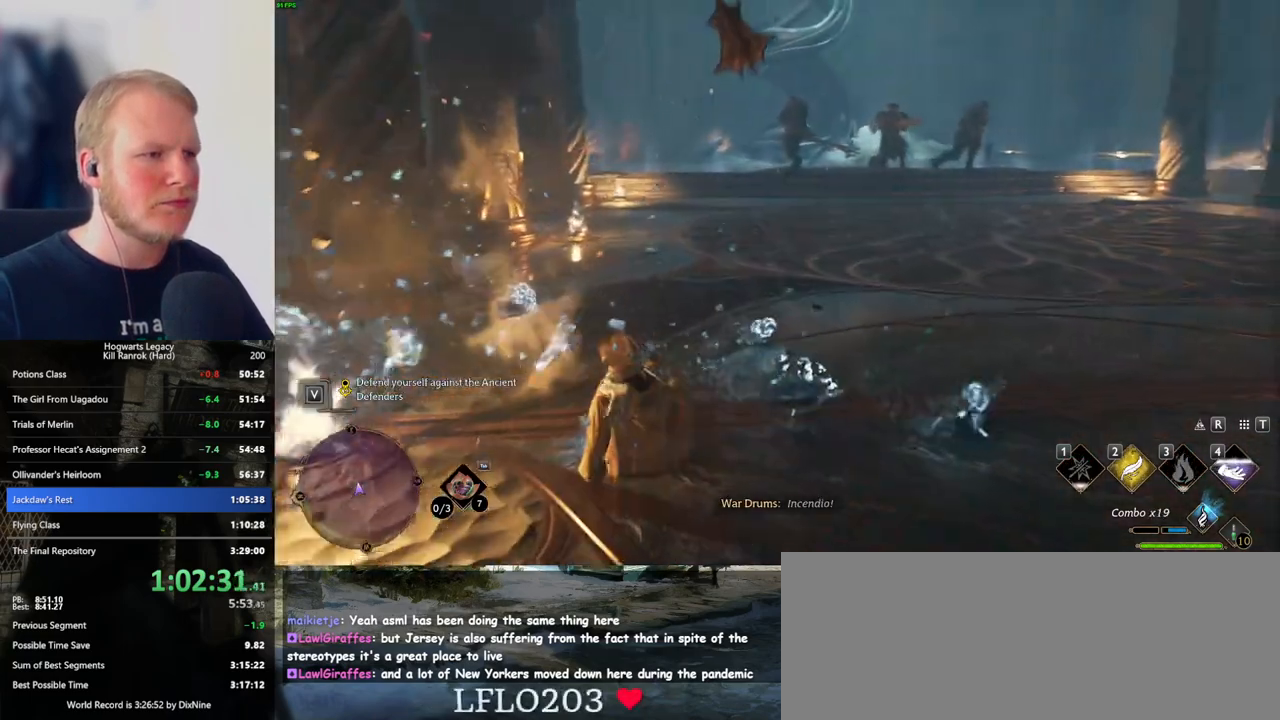
{"keys": ["w"], "mouse": [], "events": []}
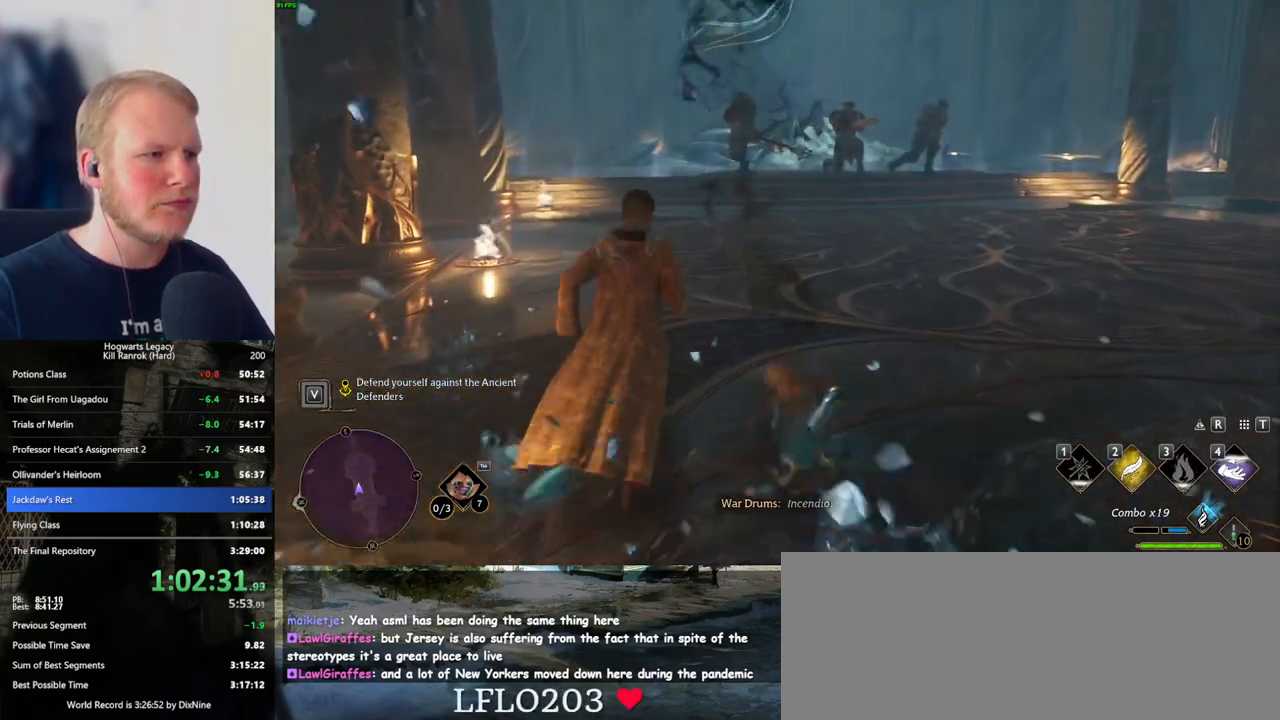
{"keys": ["w"], "mouse": [], "events": [[116, "shift_l", "down"], [216, "shift_l", "up"]]}
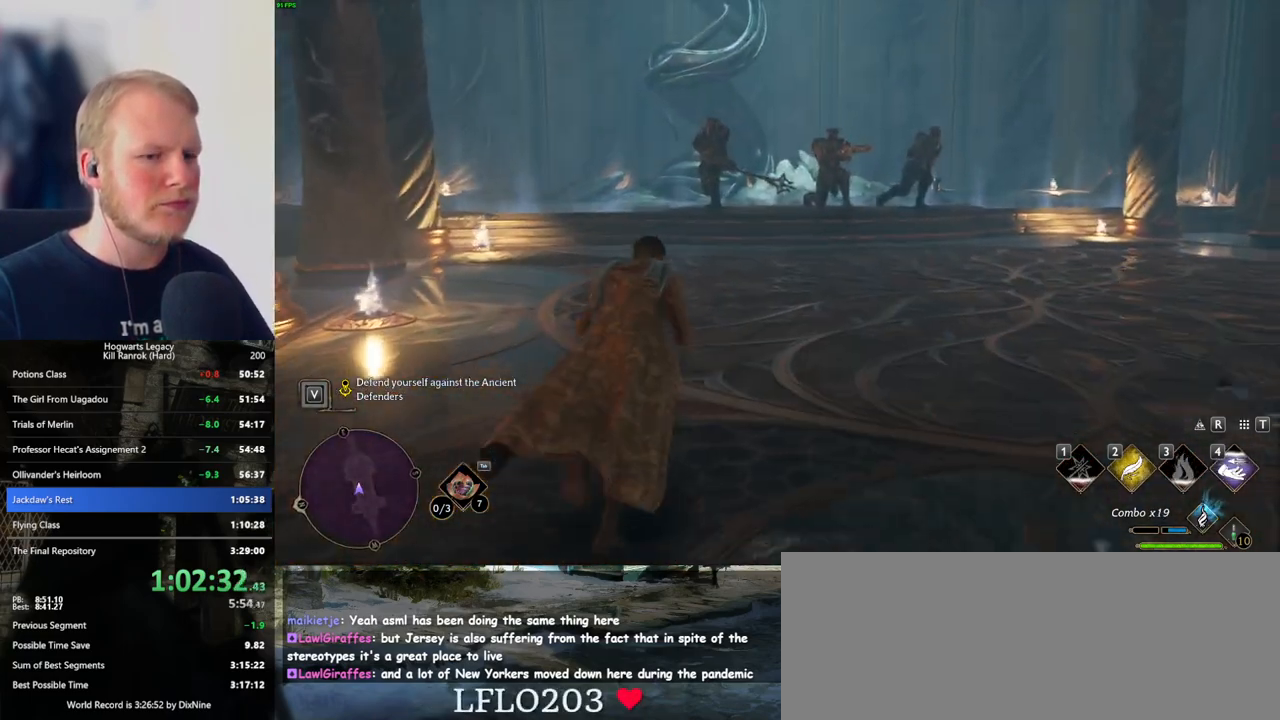
{"keys": ["w"], "mouse": [], "events": []}
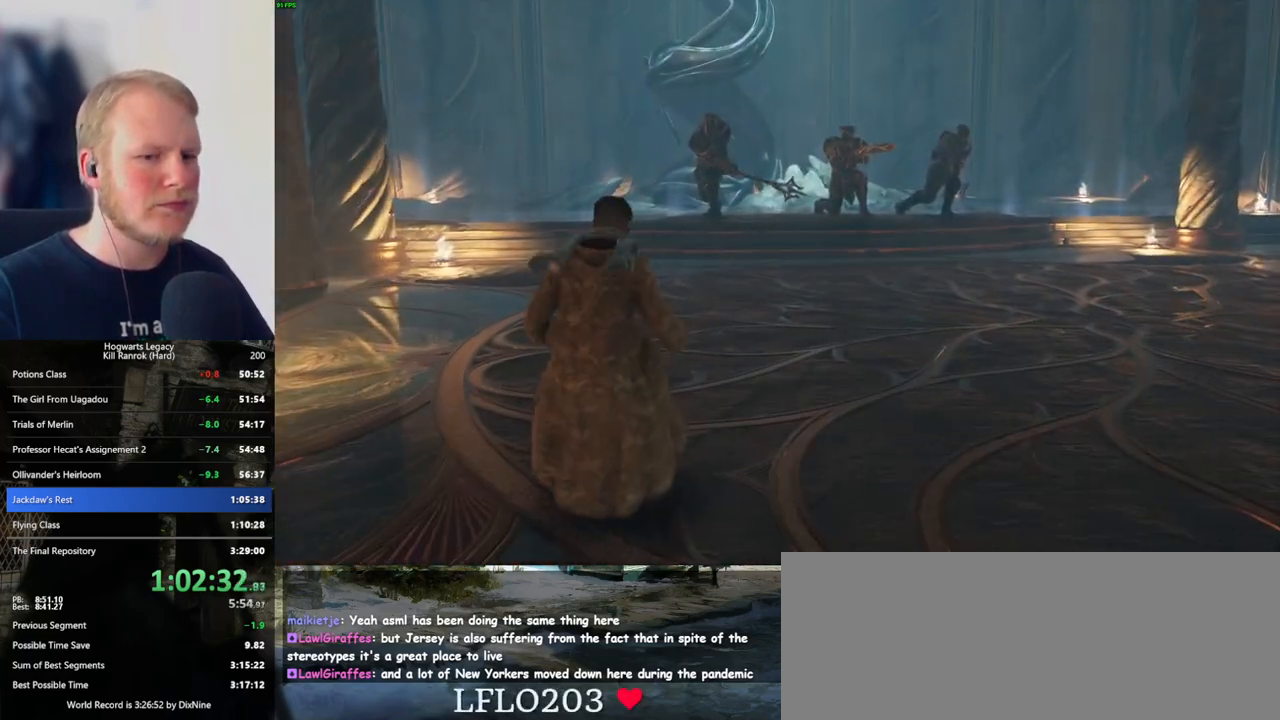
{"keys": ["w"], "mouse": [], "events": []}
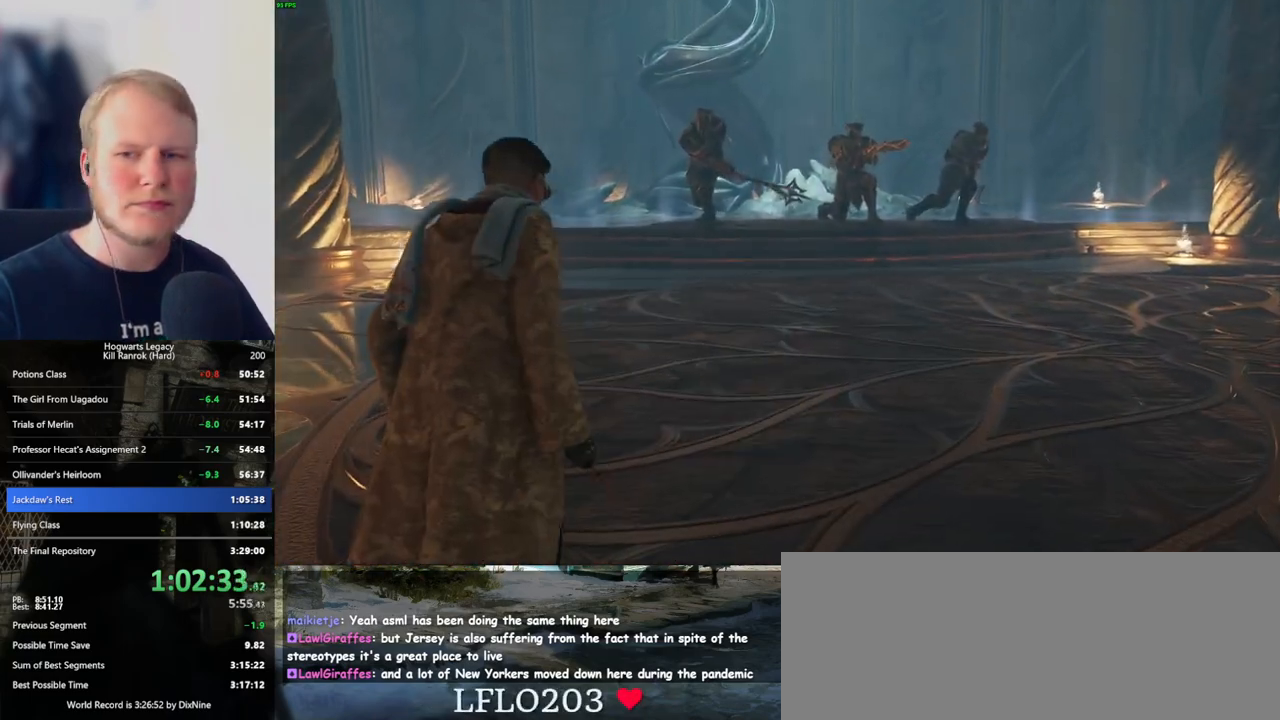
{"keys": [], "mouse": [], "events": [[350, "w", "up"]]}